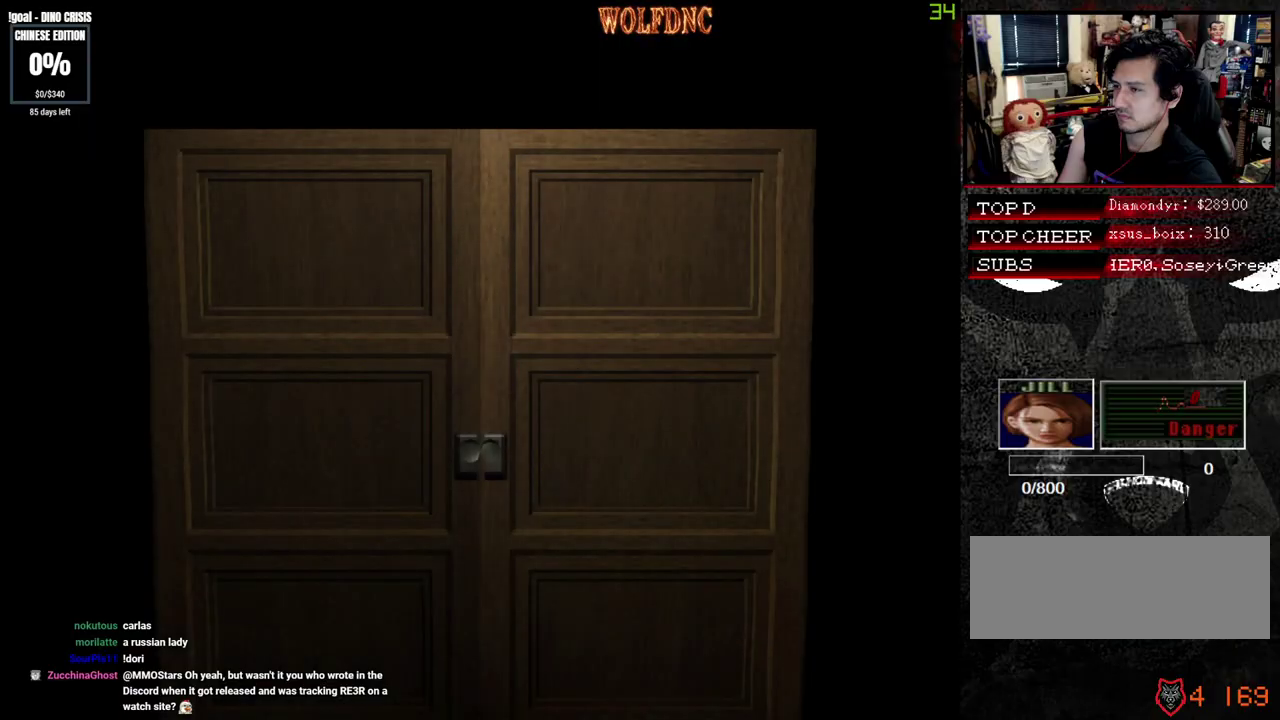
Gameplay with a controller (PlayStation layout); each line is a JSON object with the inputs held at the frame after it. "events" lists button and stick changes between this image and that frame as [ms after this image, input, new state], when the widget could be followed in between. Not read: L3 R3.
{"buttons": ["SQUARE", "DPAD_UP"], "events": []}
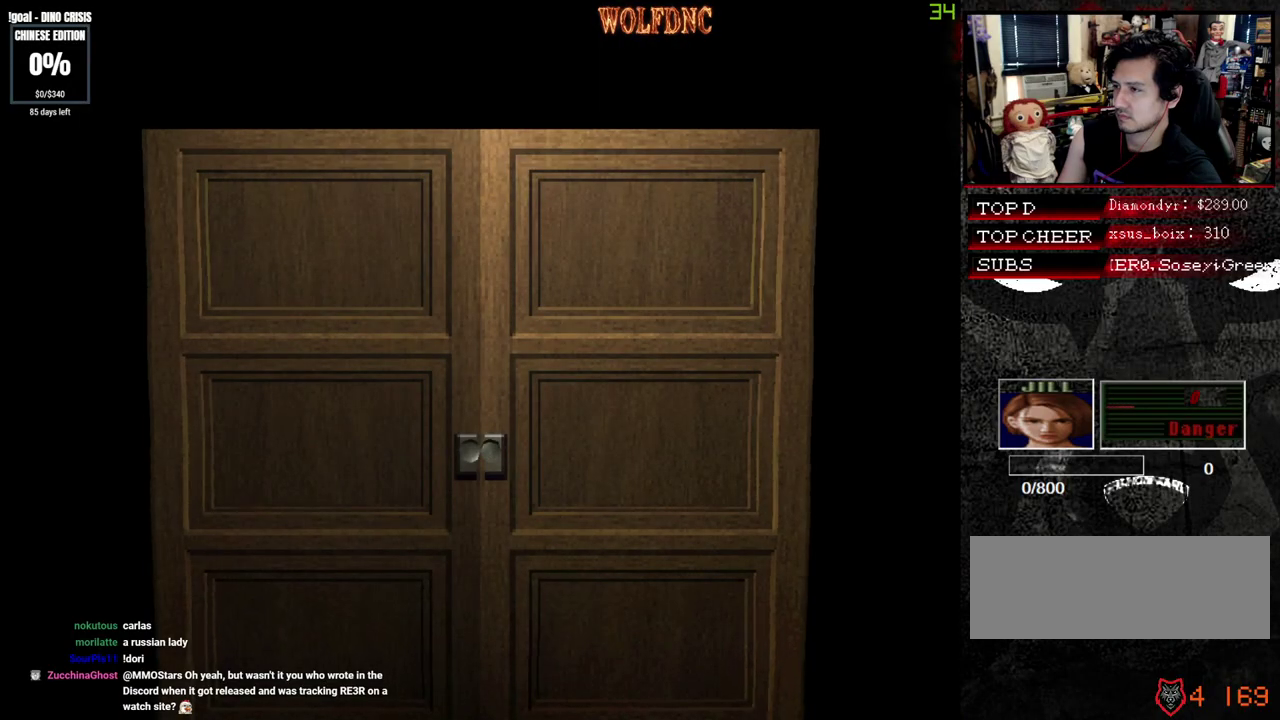
{"buttons": ["SQUARE", "DPAD_UP"], "events": [[200, "SELECT", "down"], [283, "SELECT", "up"]]}
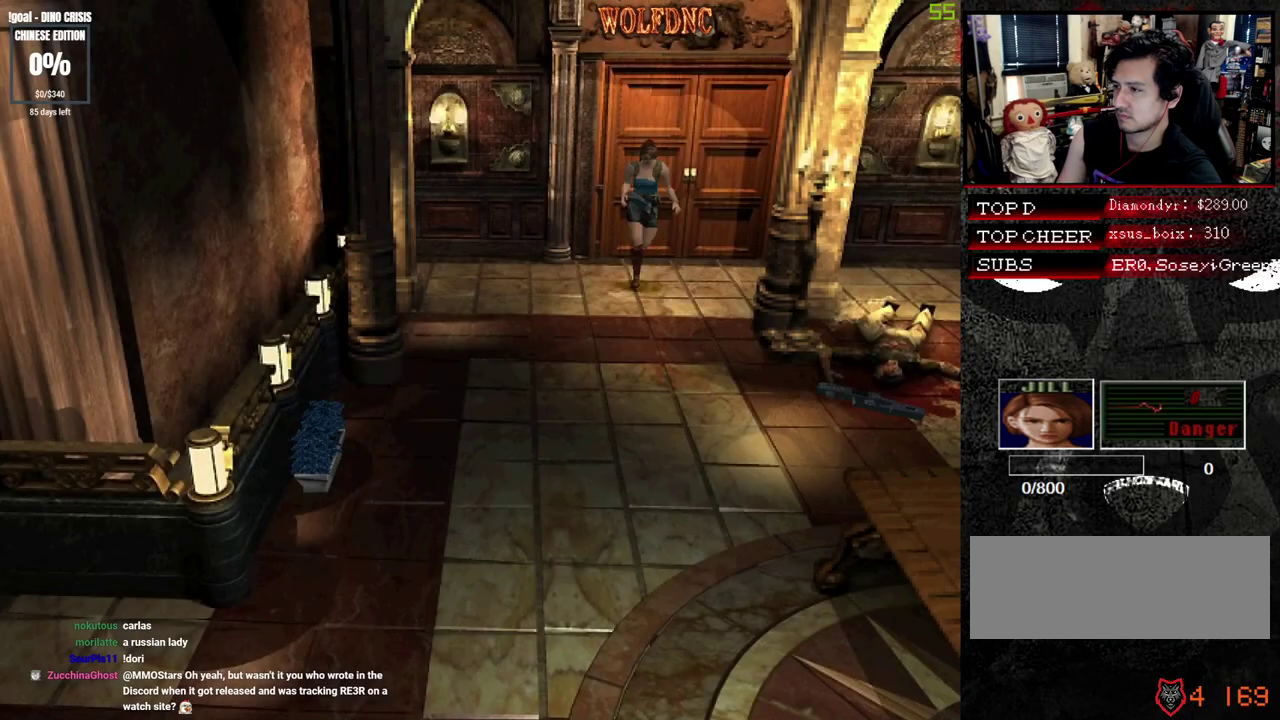
{"buttons": ["SQUARE", "DPAD_UP"], "events": []}
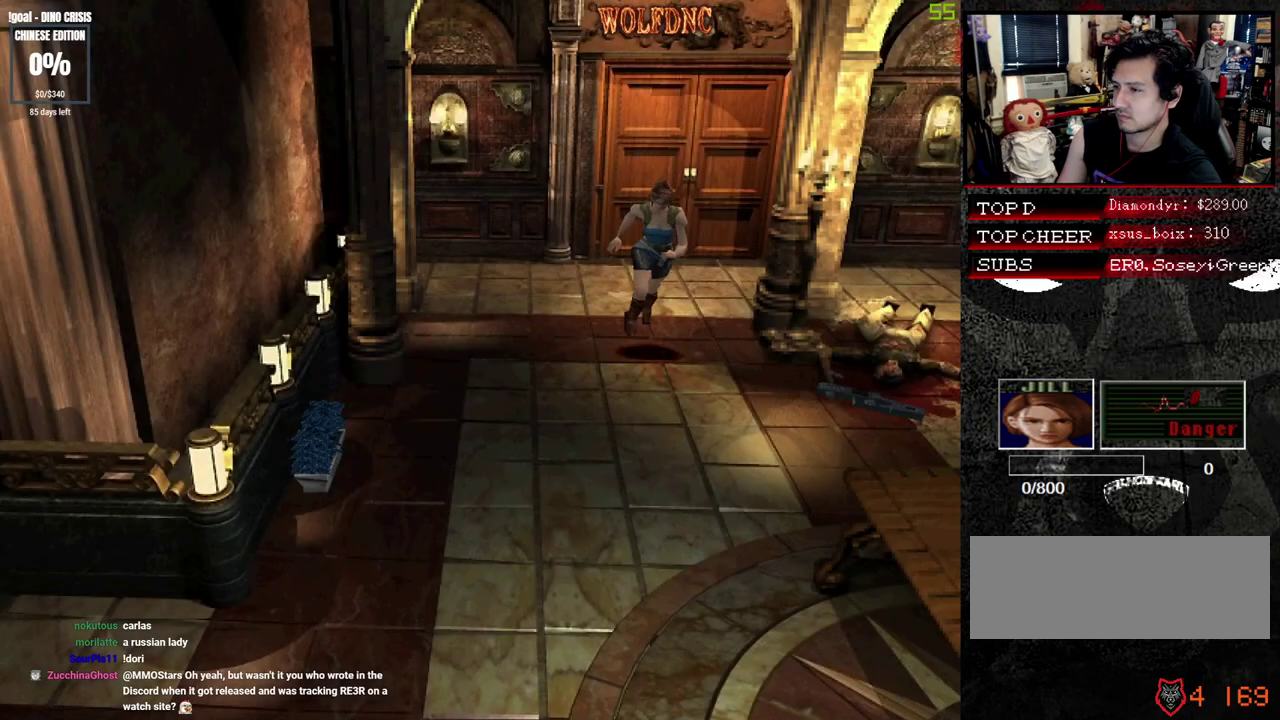
{"buttons": ["SQUARE", "DPAD_UP"], "events": []}
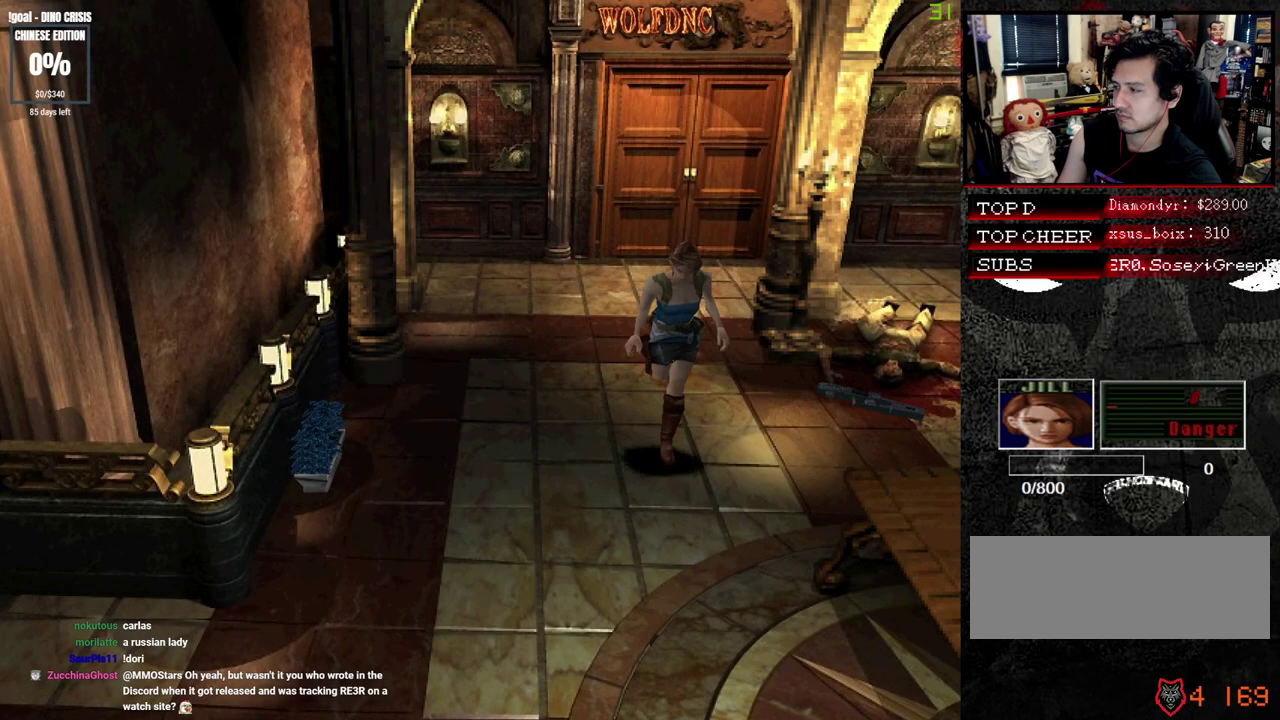
{"buttons": ["SQUARE", "DPAD_UP"], "events": []}
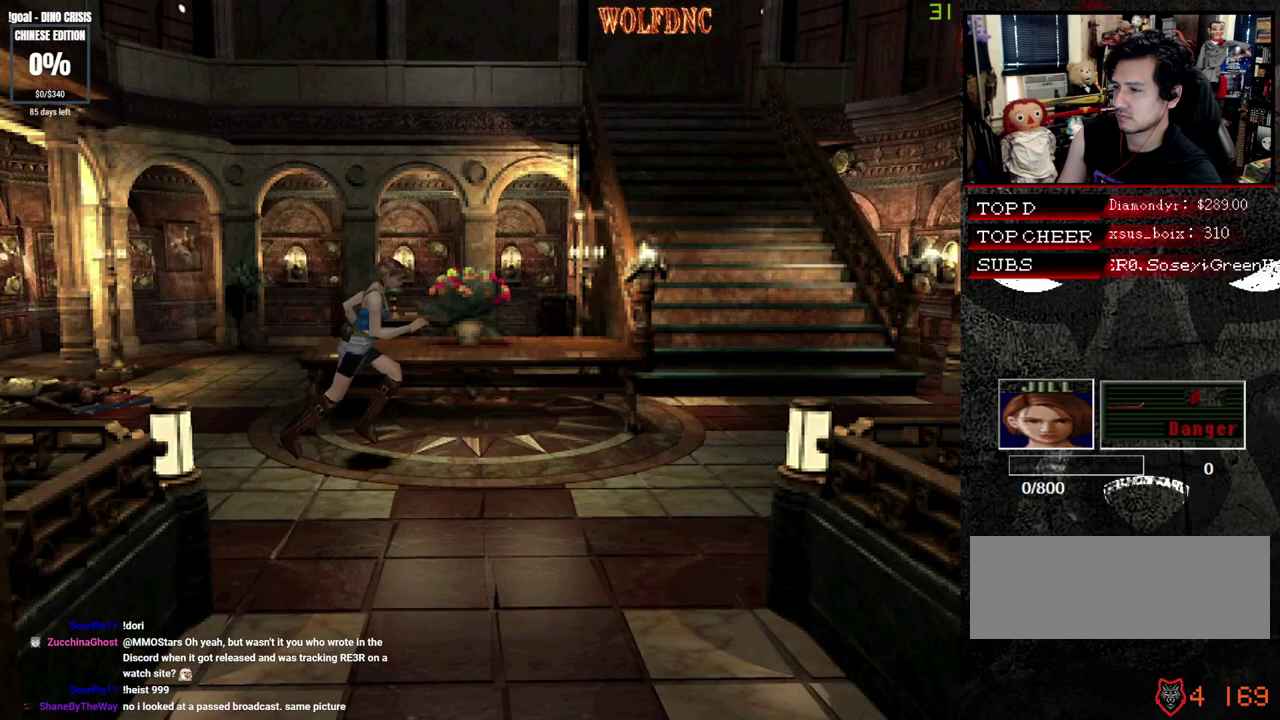
{"buttons": ["SQUARE", "DPAD_UP", "DPAD_LEFT"], "events": [[33, "DPAD_LEFT", "down"], [117, "DPAD_LEFT", "up"], [350, "DPAD_LEFT", "down"]]}
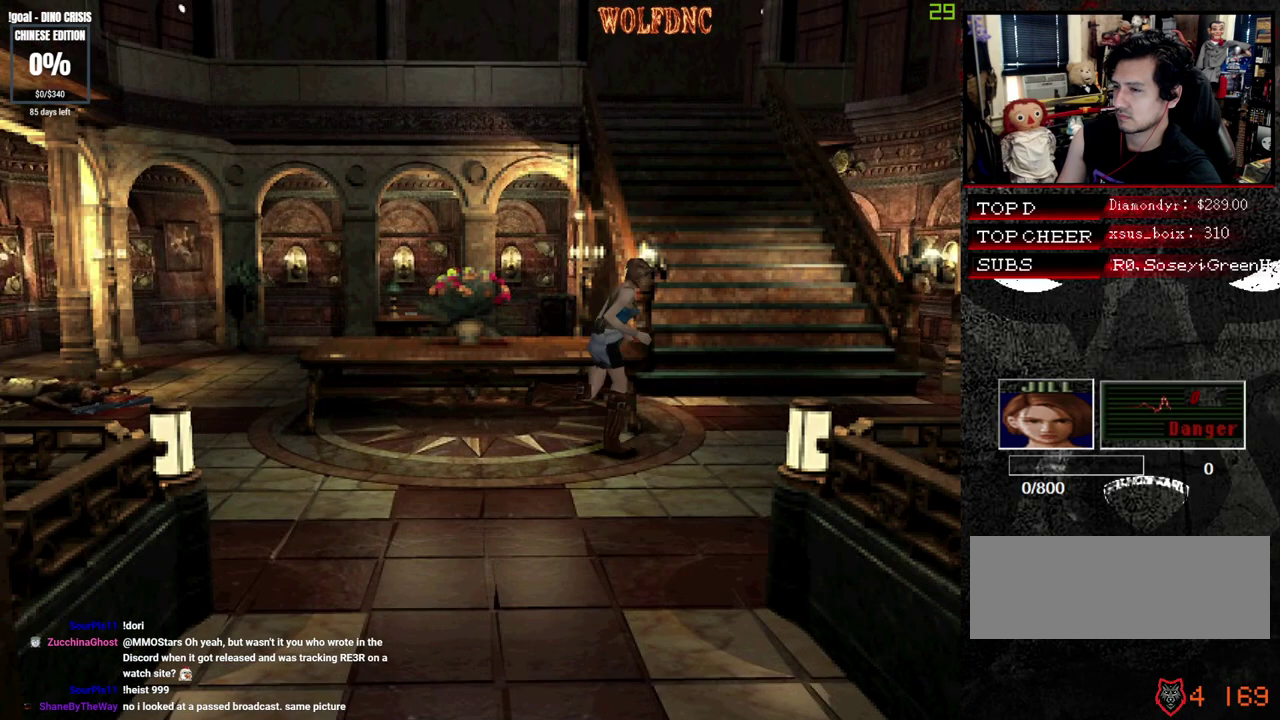
{"buttons": ["SQUARE", "DPAD_UP"], "events": [[417, "DPAD_LEFT", "up"]]}
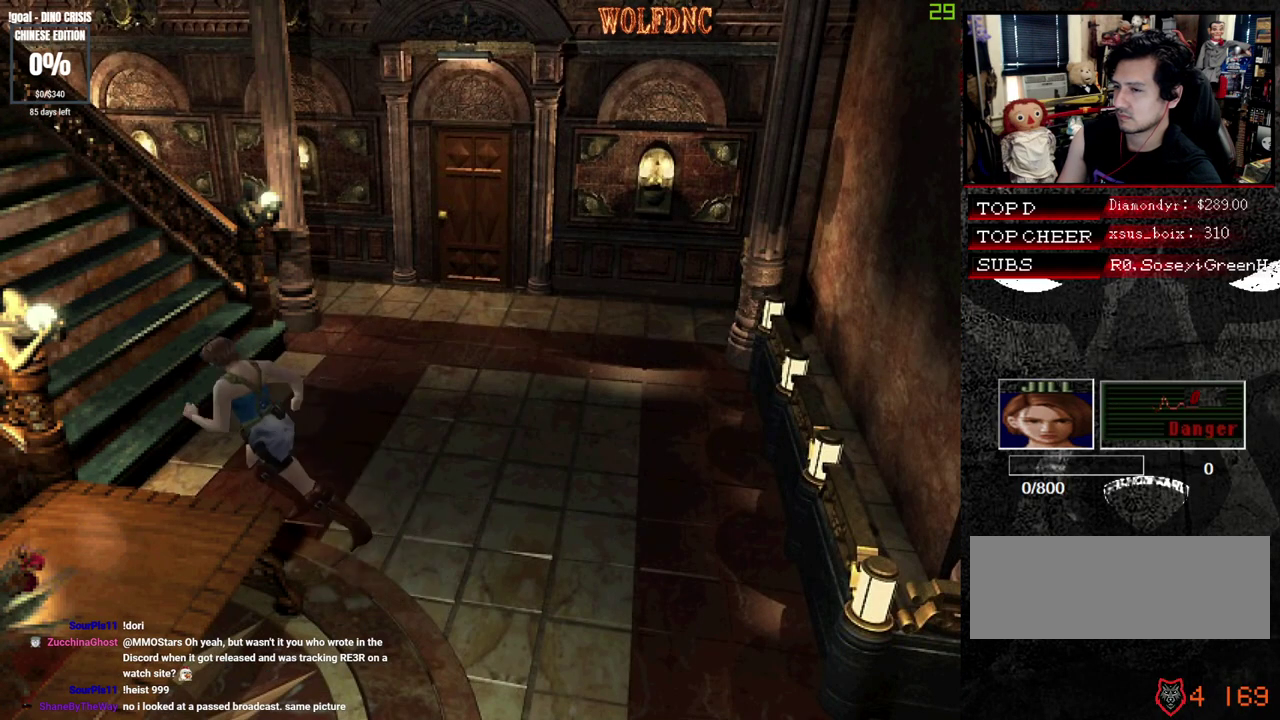
{"buttons": ["SQUARE", "DPAD_UP"], "events": [[383, "DPAD_RIGHT", "down"], [483, "DPAD_RIGHT", "up"]]}
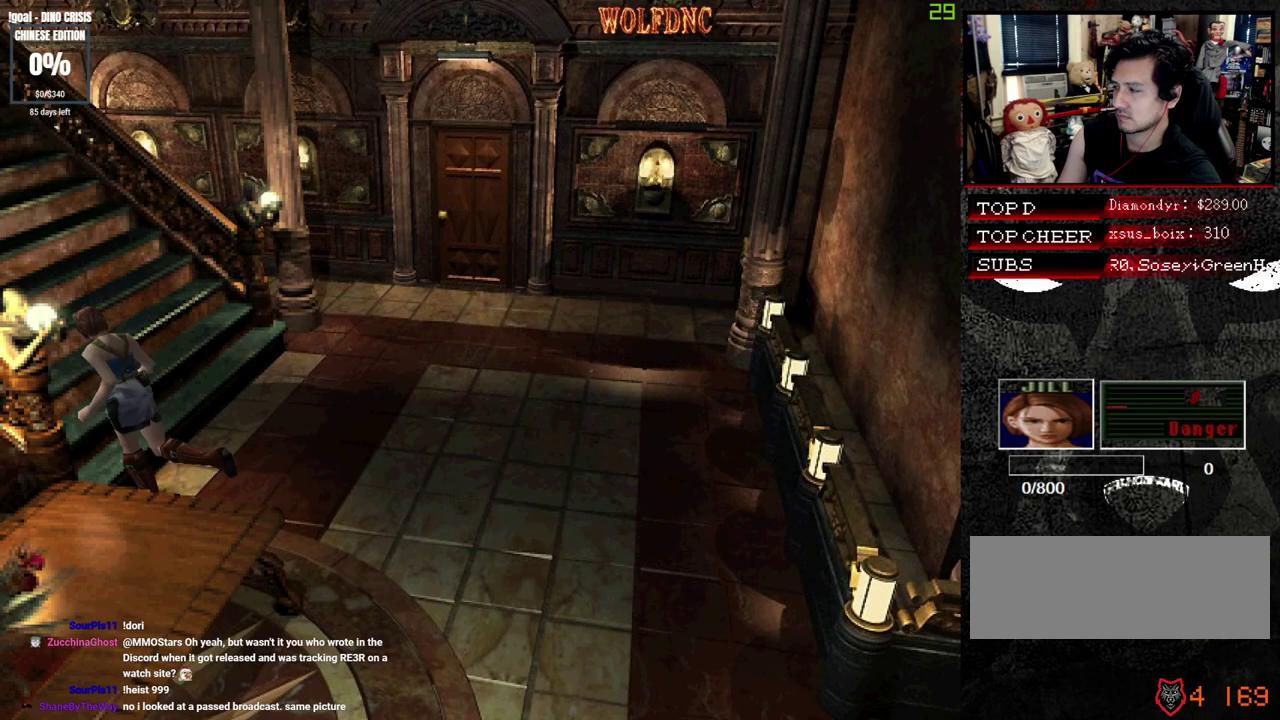
{"buttons": ["SQUARE", "DPAD_UP"], "events": [[33, "DPAD_LEFT", "down"], [217, "DPAD_LEFT", "up"], [400, "DPAD_RIGHT", "down"], [500, "DPAD_RIGHT", "up"]]}
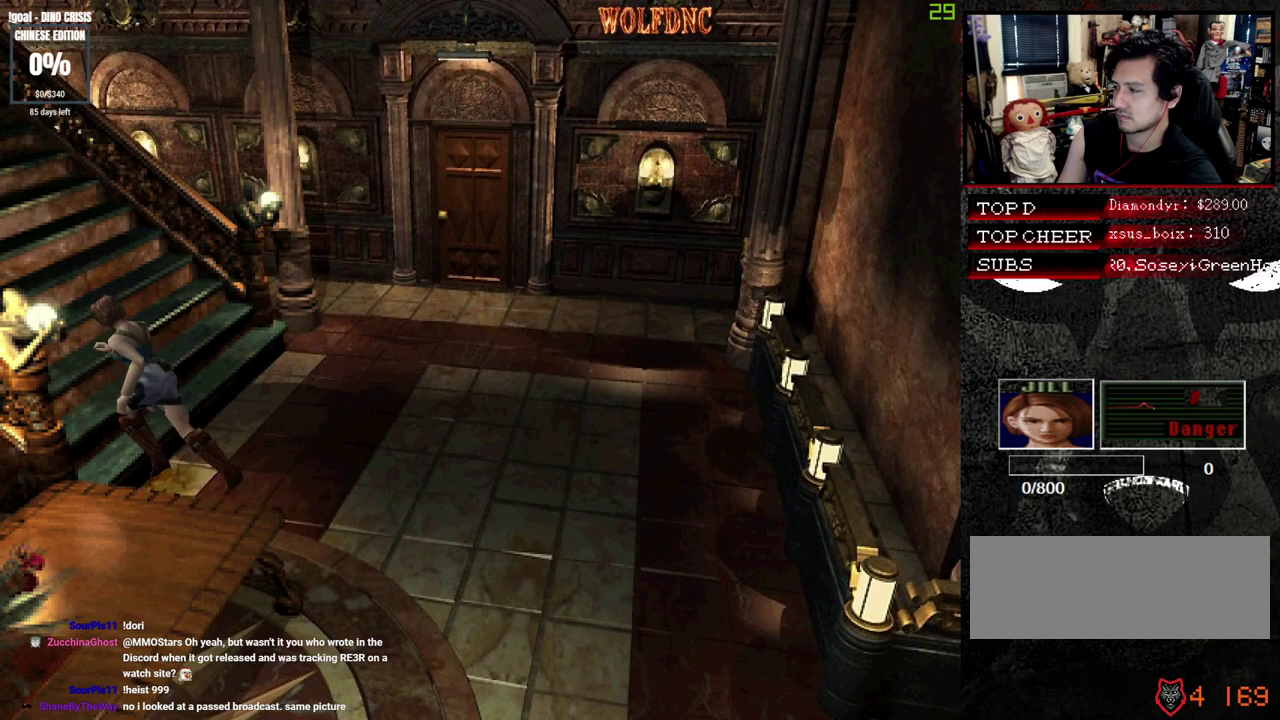
{"buttons": ["SQUARE", "DPAD_UP", "DPAD_LEFT"], "events": [[133, "DPAD_RIGHT", "down"], [367, "DPAD_RIGHT", "up"], [417, "DPAD_LEFT", "down"]]}
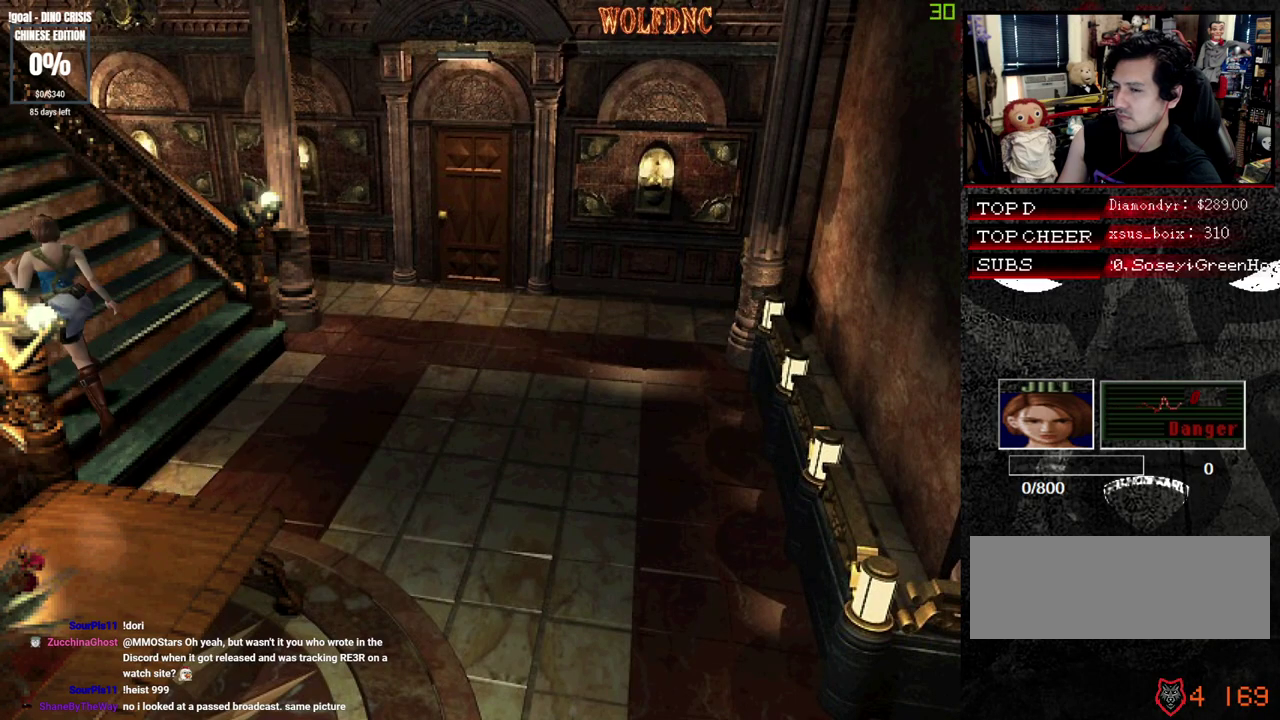
{"buttons": ["SQUARE", "DPAD_UP"], "events": [[250, "DPAD_LEFT", "up"]]}
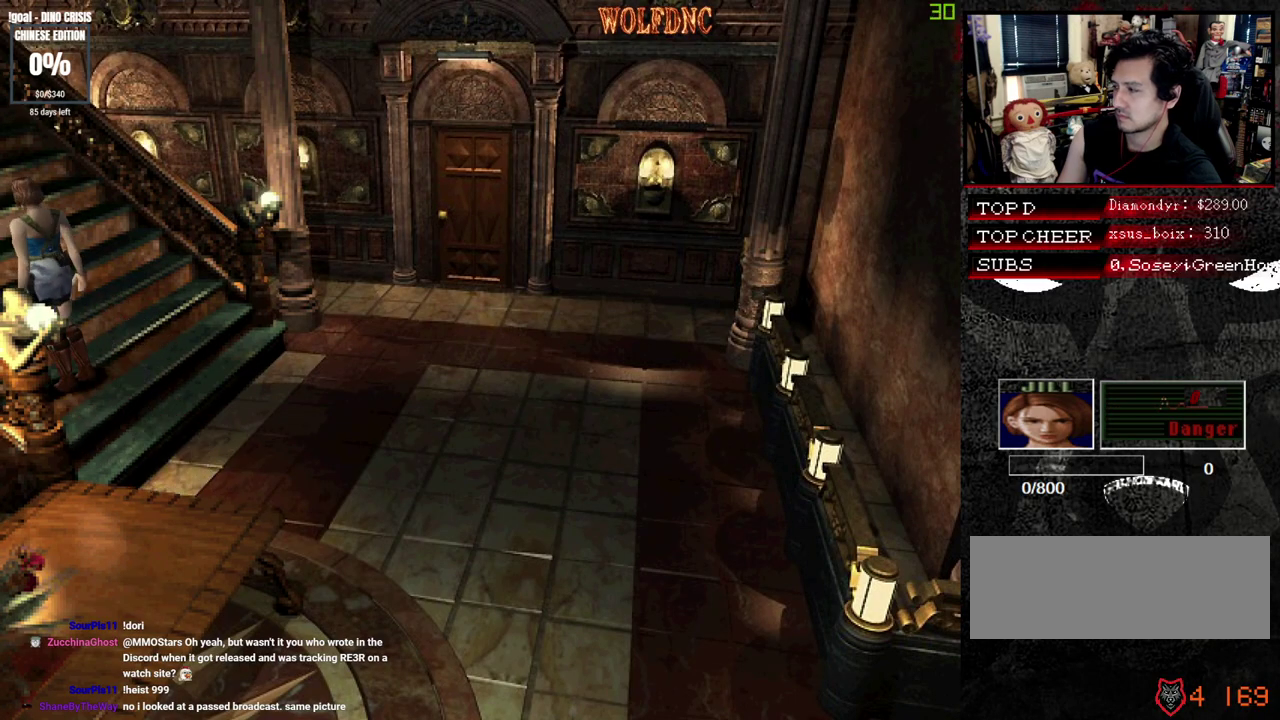
{"buttons": ["SQUARE", "DPAD_UP"], "events": []}
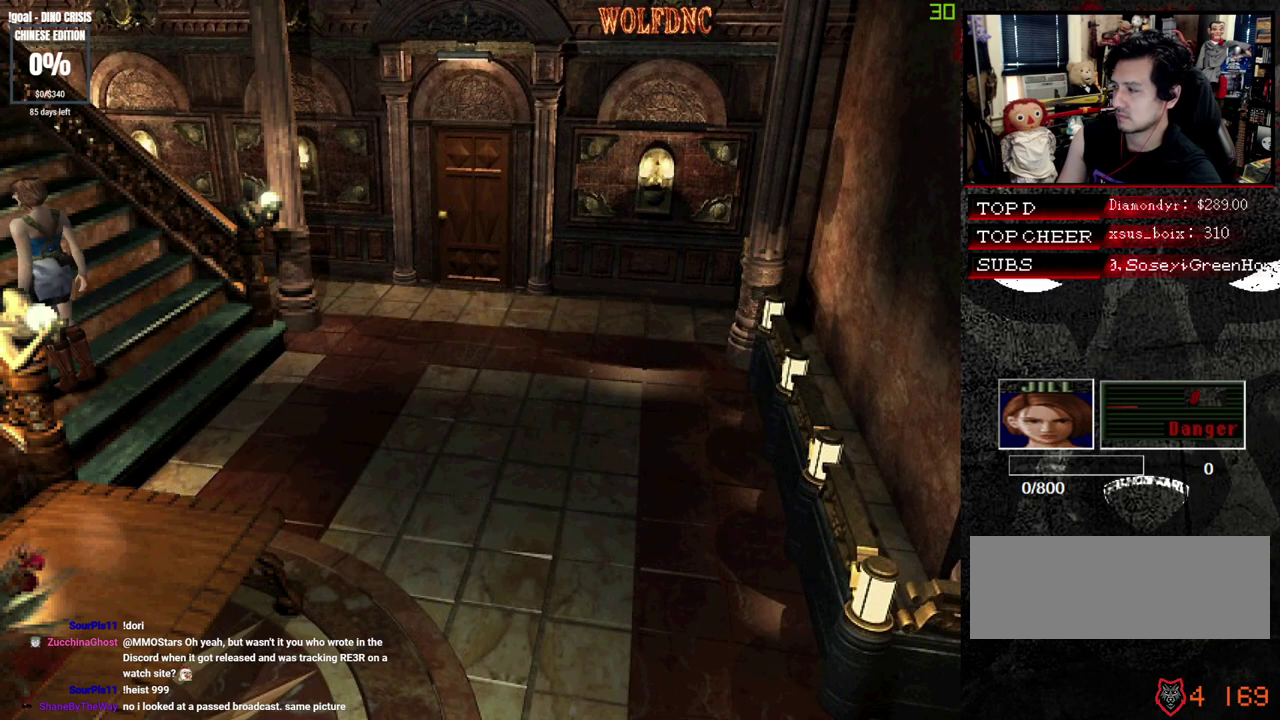
{"buttons": ["SQUARE", "DPAD_UP"], "events": []}
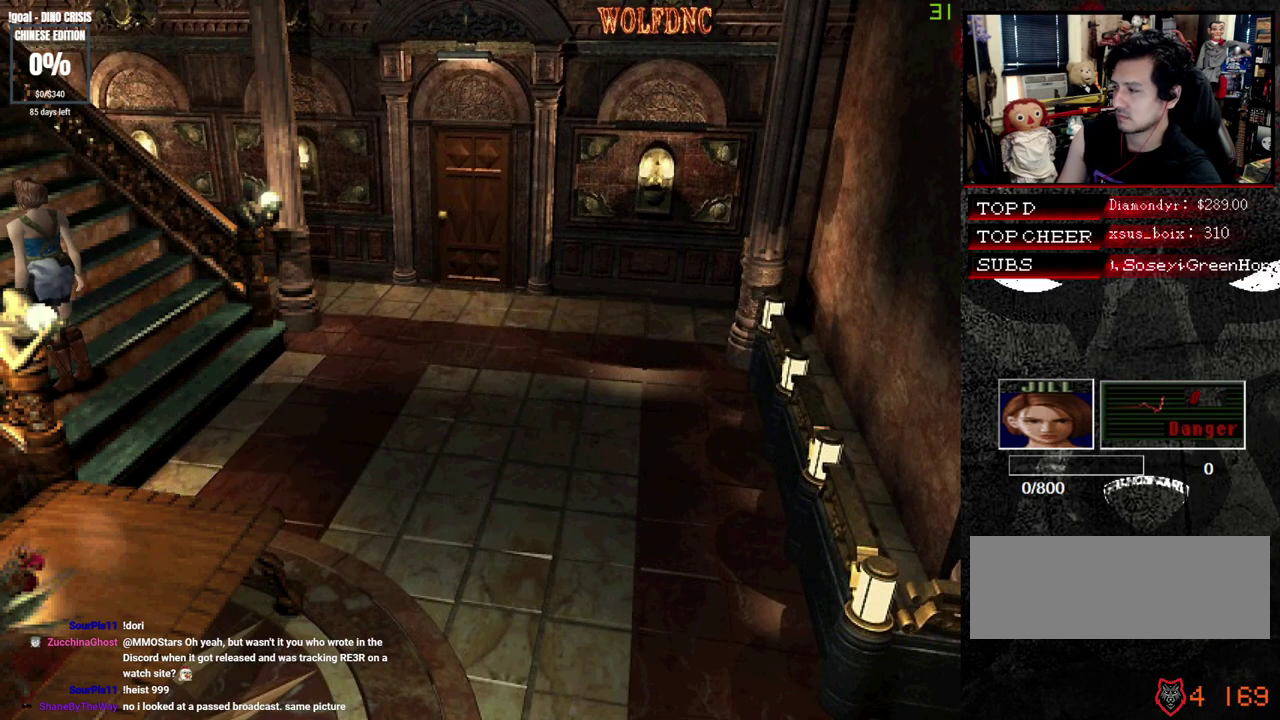
{"buttons": ["DPAD_UP"], "events": [[333, "SQUARE", "up"]]}
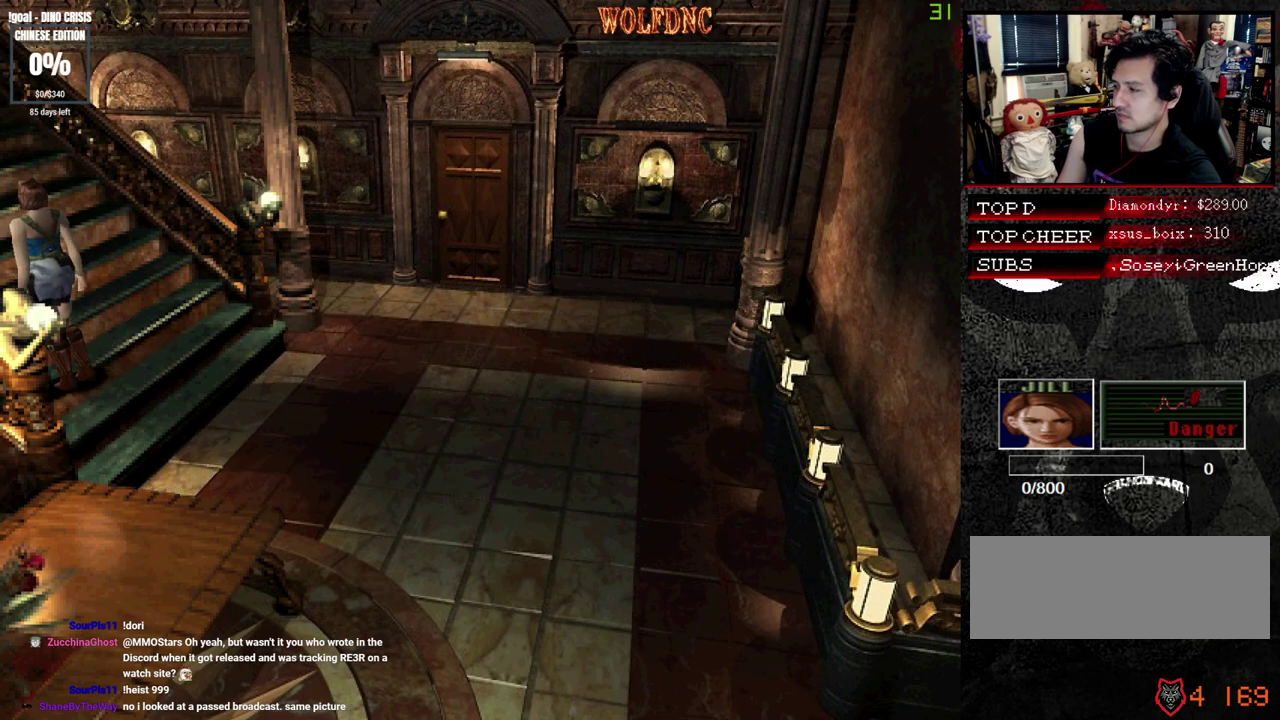
{"buttons": ["DPAD_UP"], "events": []}
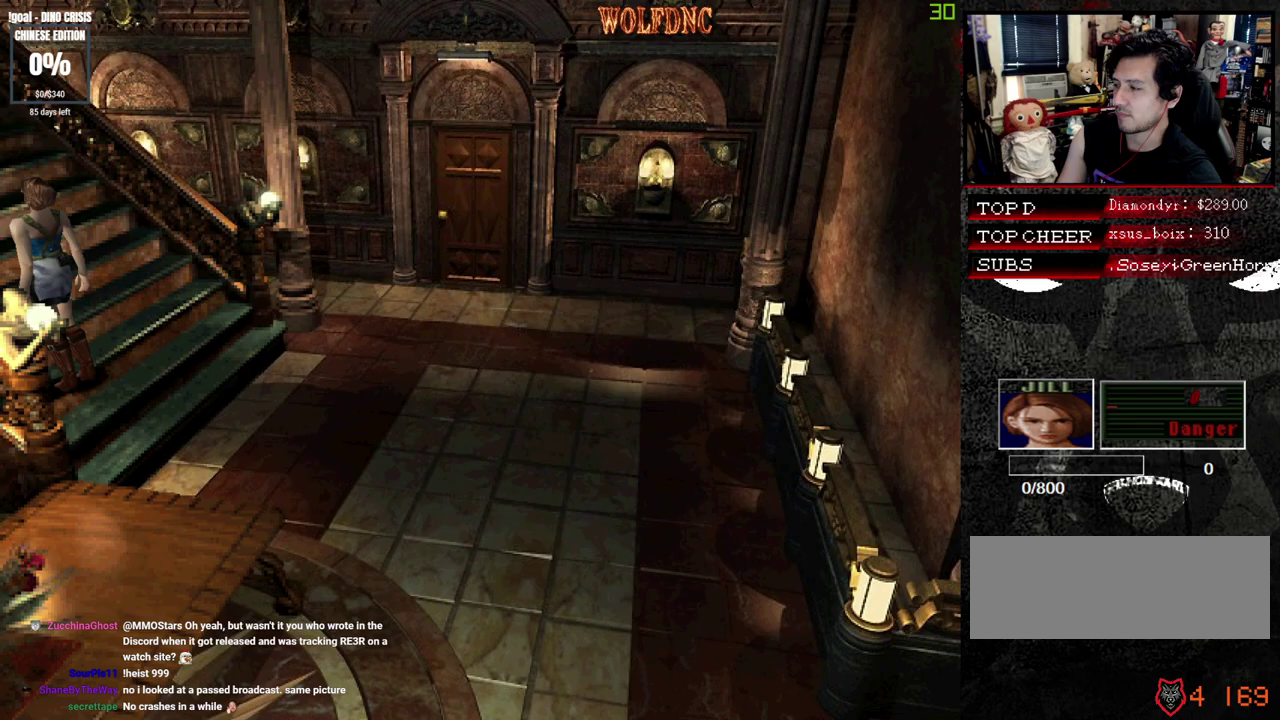
{"buttons": ["DPAD_UP"], "events": []}
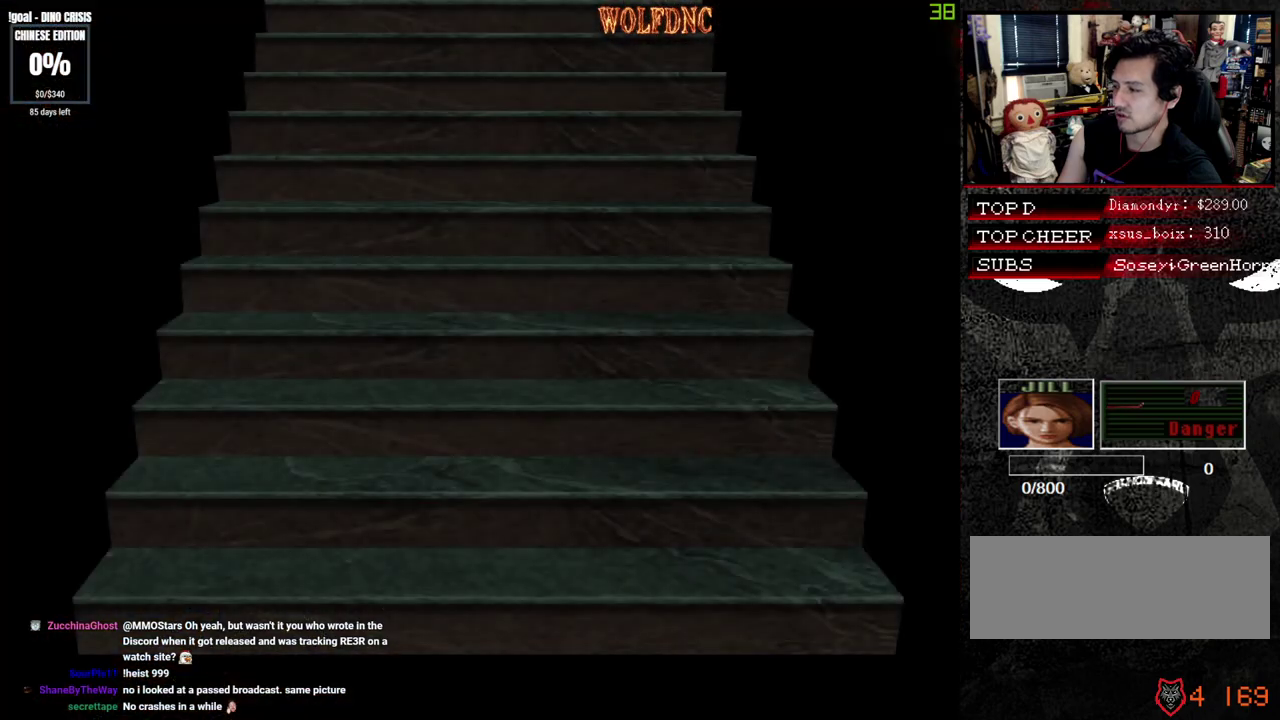
{"buttons": ["DPAD_UP"], "events": []}
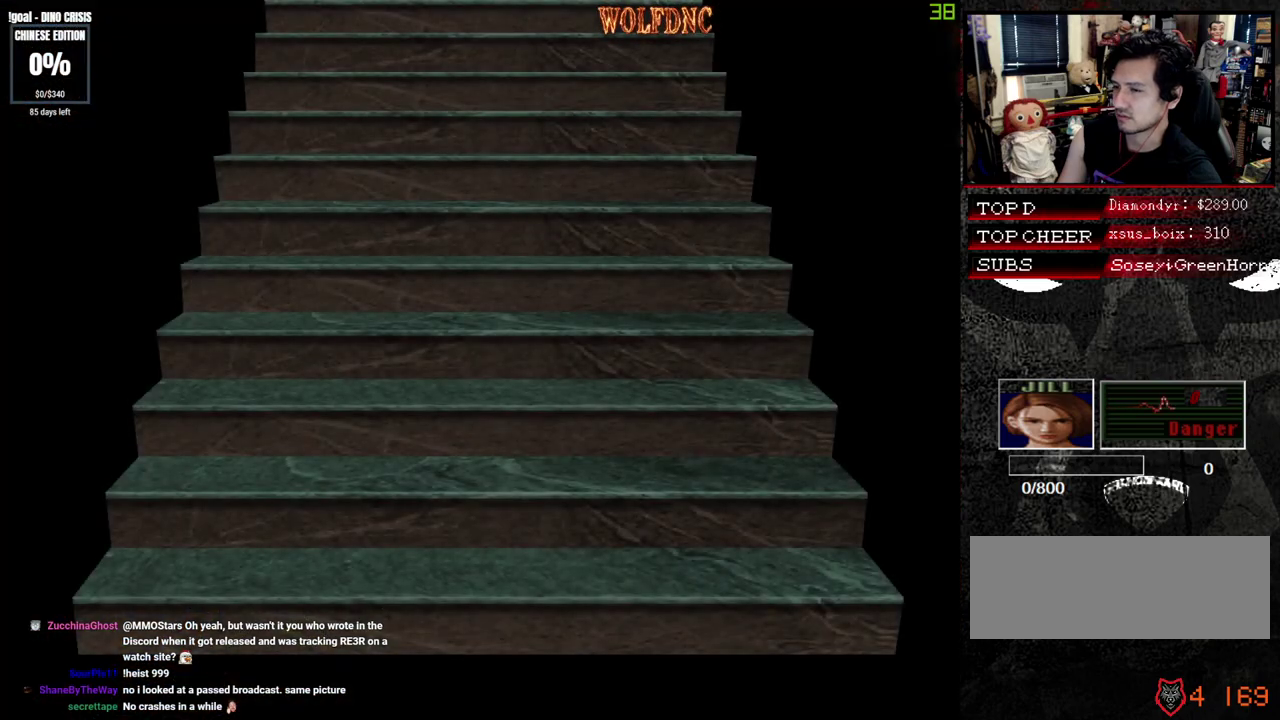
{"buttons": ["SQUARE", "DPAD_UP", "DPAD_LEFT"], "events": [[117, "SELECT", "down"], [217, "SQUARE", "down"], [267, "DPAD_LEFT", "down"], [300, "SELECT", "up"]]}
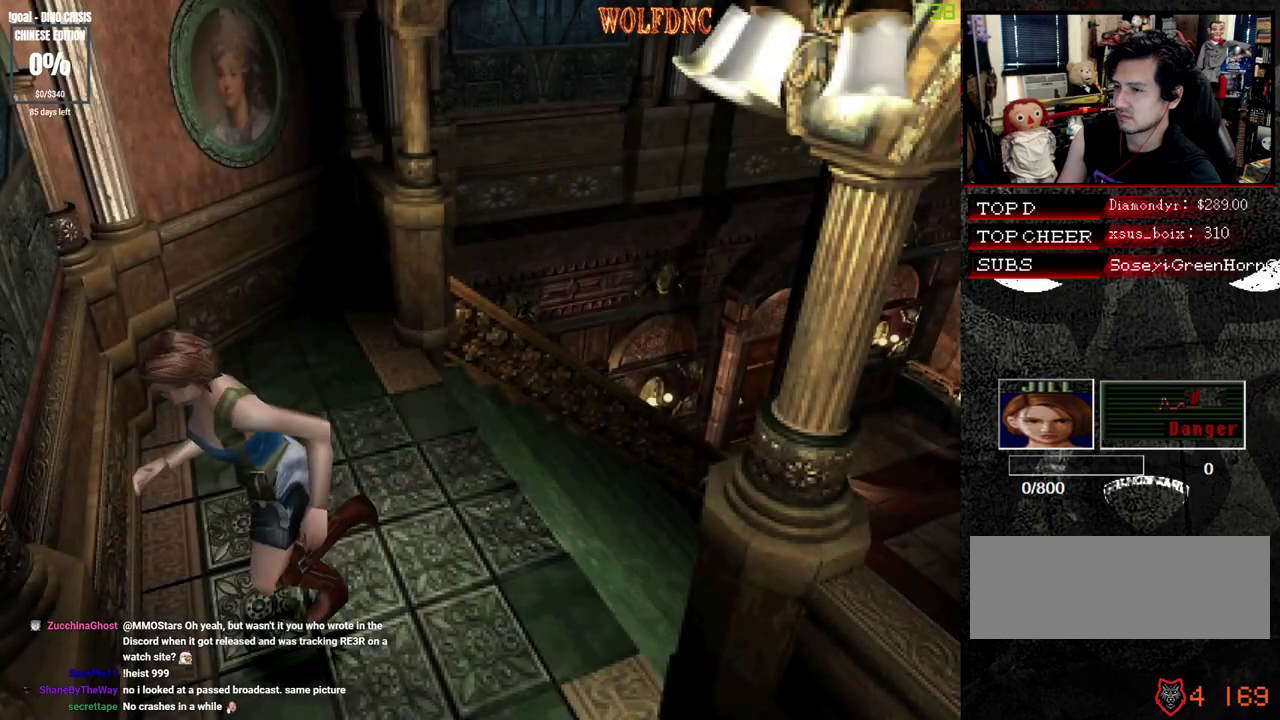
{"buttons": ["SQUARE", "DPAD_UP"], "events": [[417, "DPAD_LEFT", "up"]]}
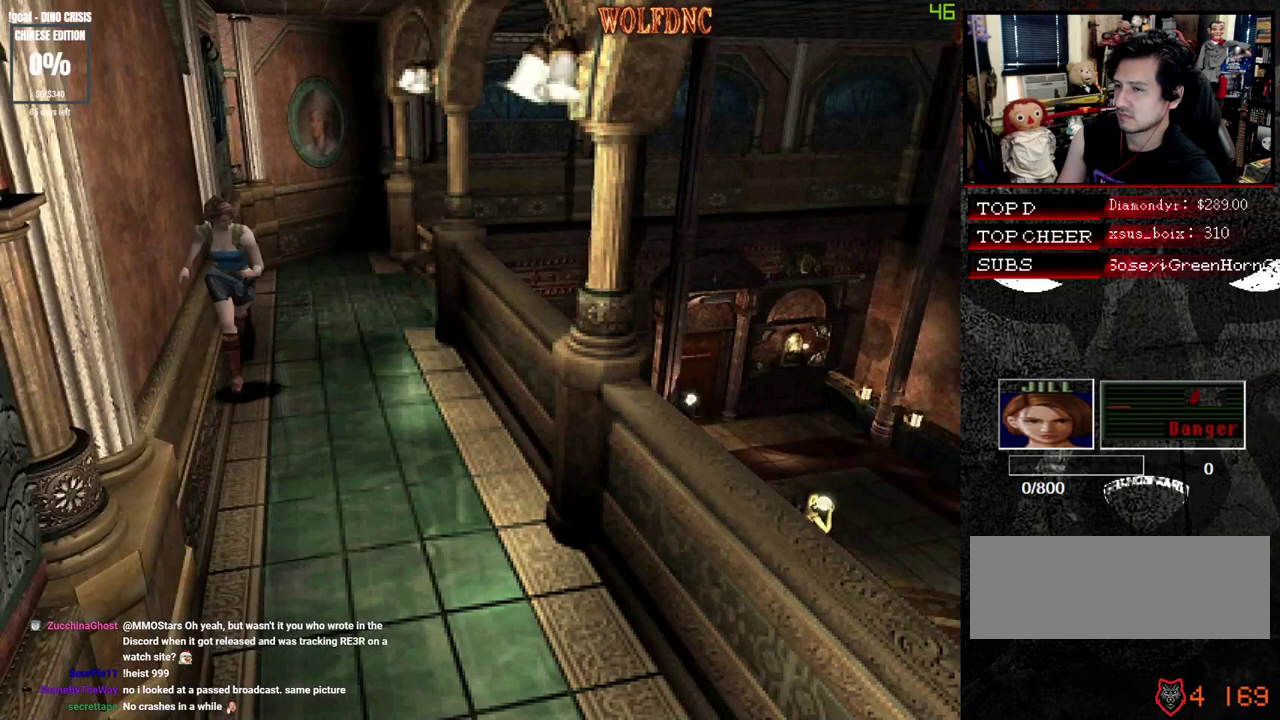
{"buttons": ["SQUARE", "DPAD_UP", "DPAD_LEFT"], "events": [[500, "DPAD_LEFT", "down"]]}
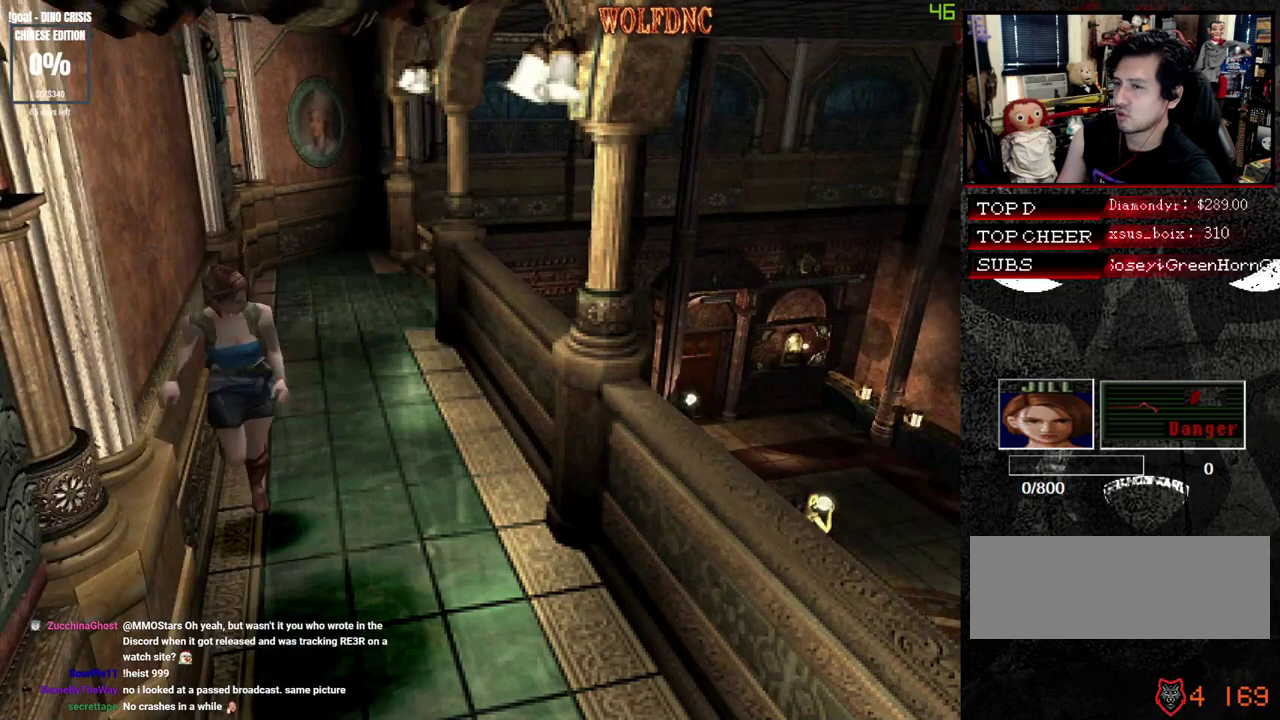
{"buttons": ["SQUARE", "DPAD_UP"], "events": [[100, "DPAD_LEFT", "up"]]}
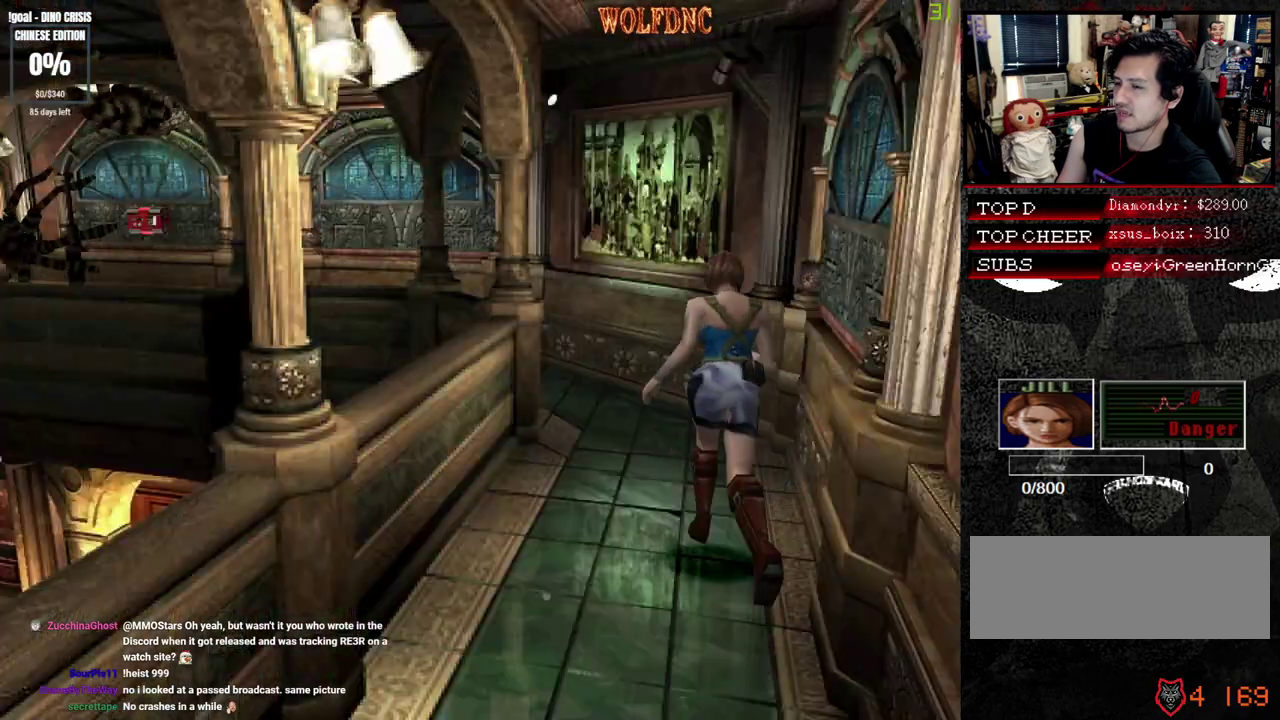
{"buttons": ["SQUARE", "DPAD_UP"], "events": [[167, "DPAD_LEFT", "down"], [300, "DPAD_LEFT", "up"]]}
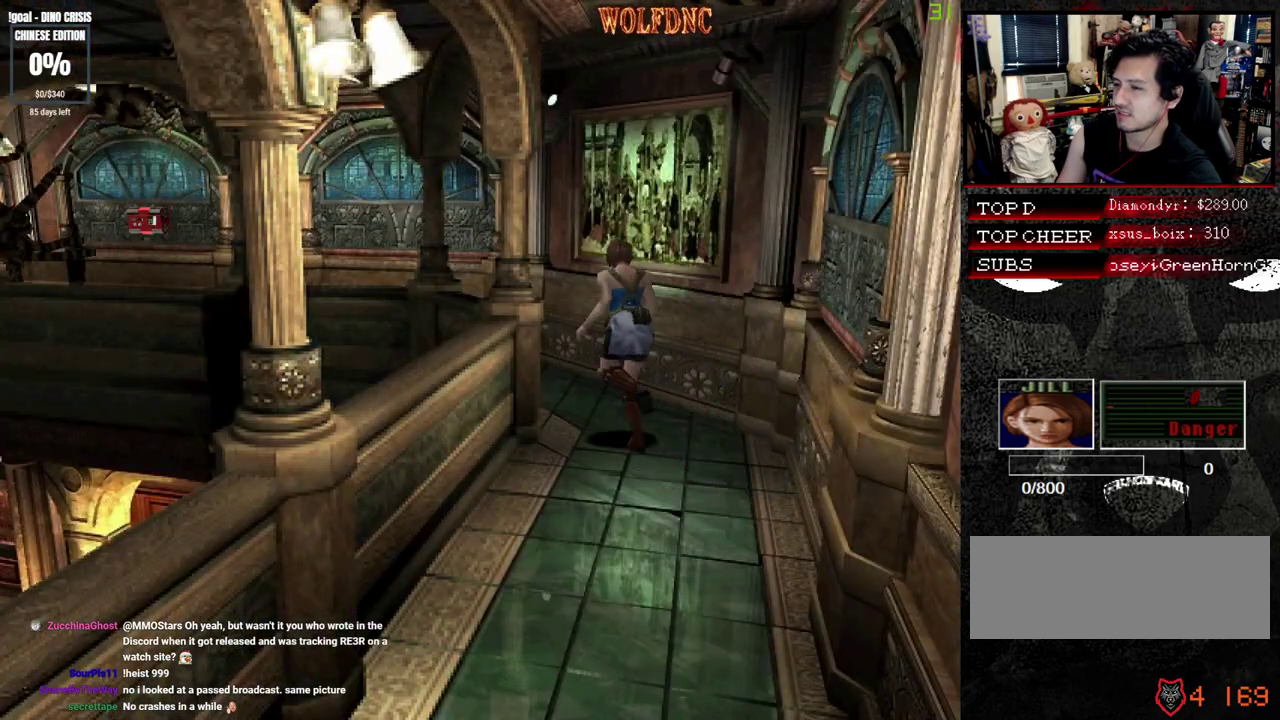
{"buttons": ["SQUARE", "DPAD_UP"], "events": [[133, "DPAD_LEFT", "down"], [283, "DPAD_LEFT", "up"]]}
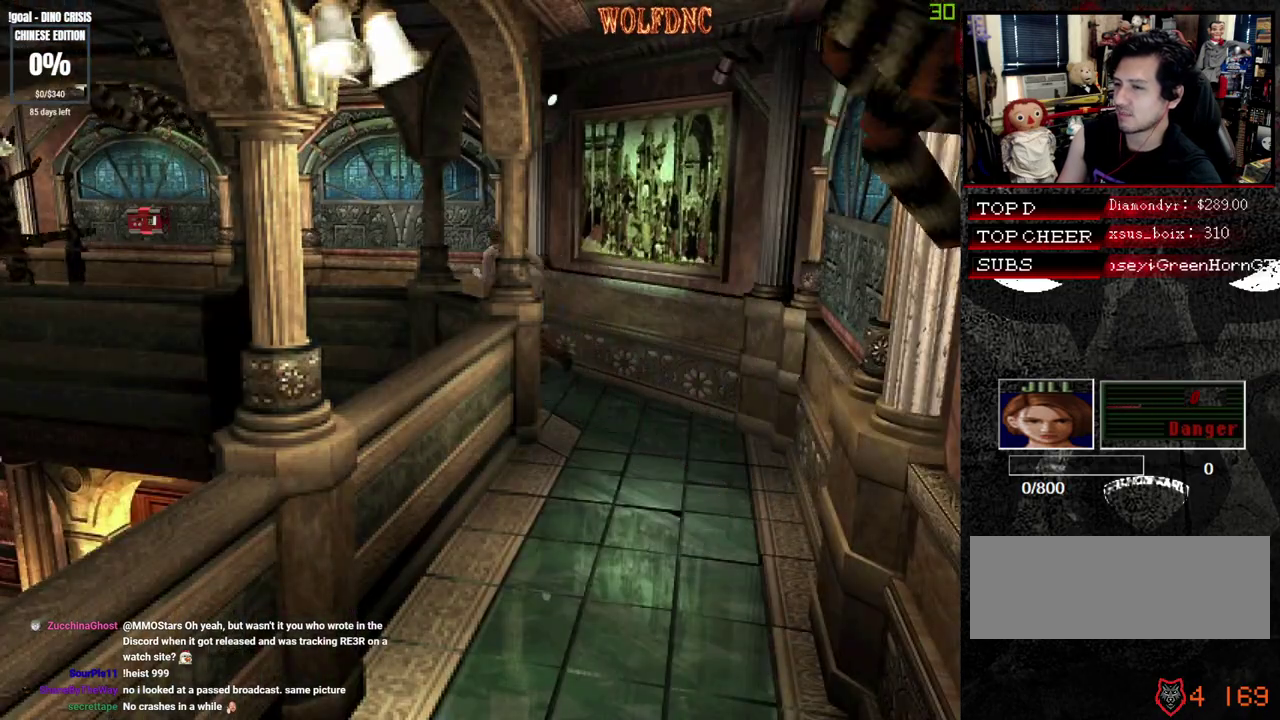
{"buttons": ["SQUARE", "DPAD_UP"], "events": [[17, "DPAD_LEFT", "down"], [333, "DPAD_LEFT", "up"]]}
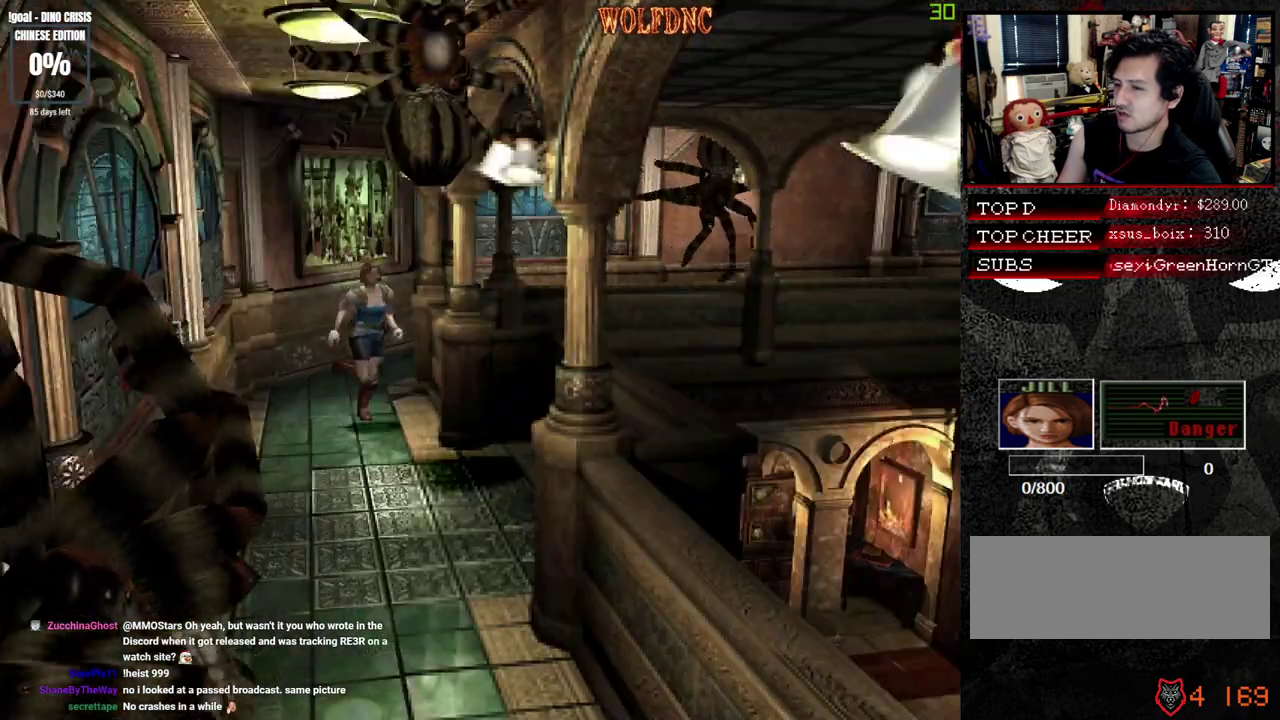
{"buttons": ["SQUARE", "DPAD_UP"], "events": [[167, "DPAD_RIGHT", "down"], [217, "DPAD_RIGHT", "up"]]}
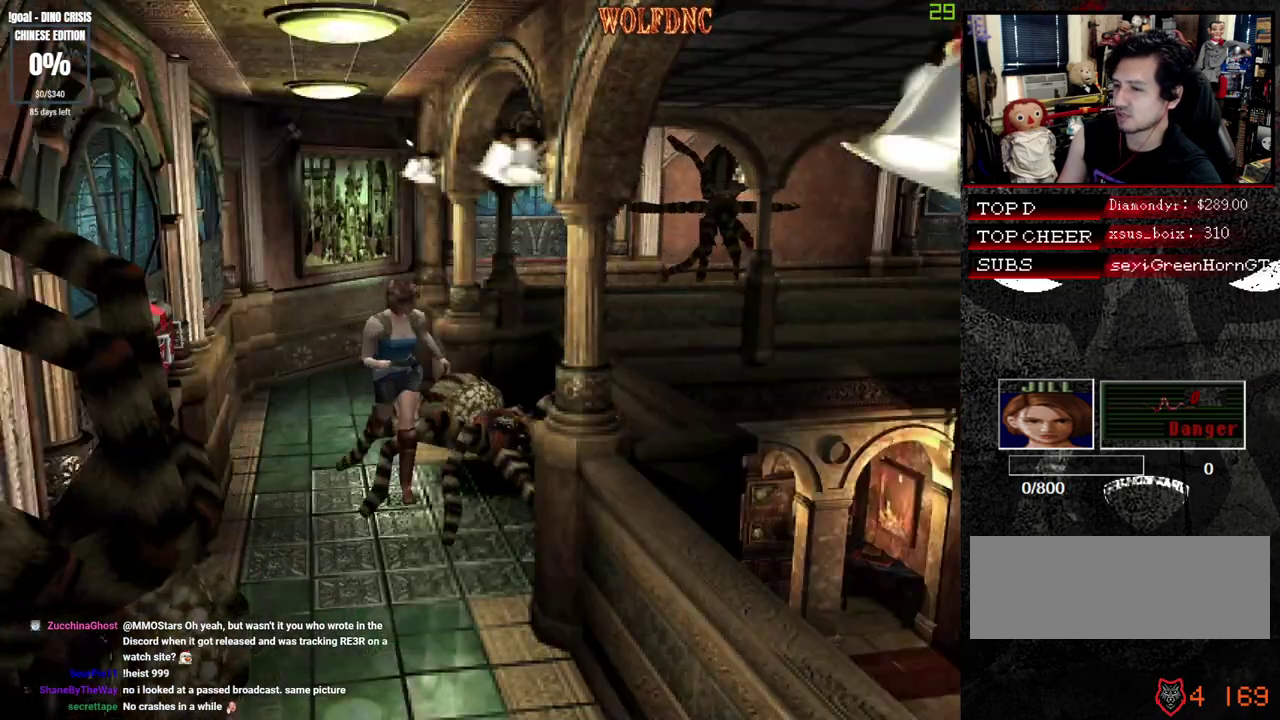
{"buttons": ["SQUARE", "DPAD_UP"], "events": []}